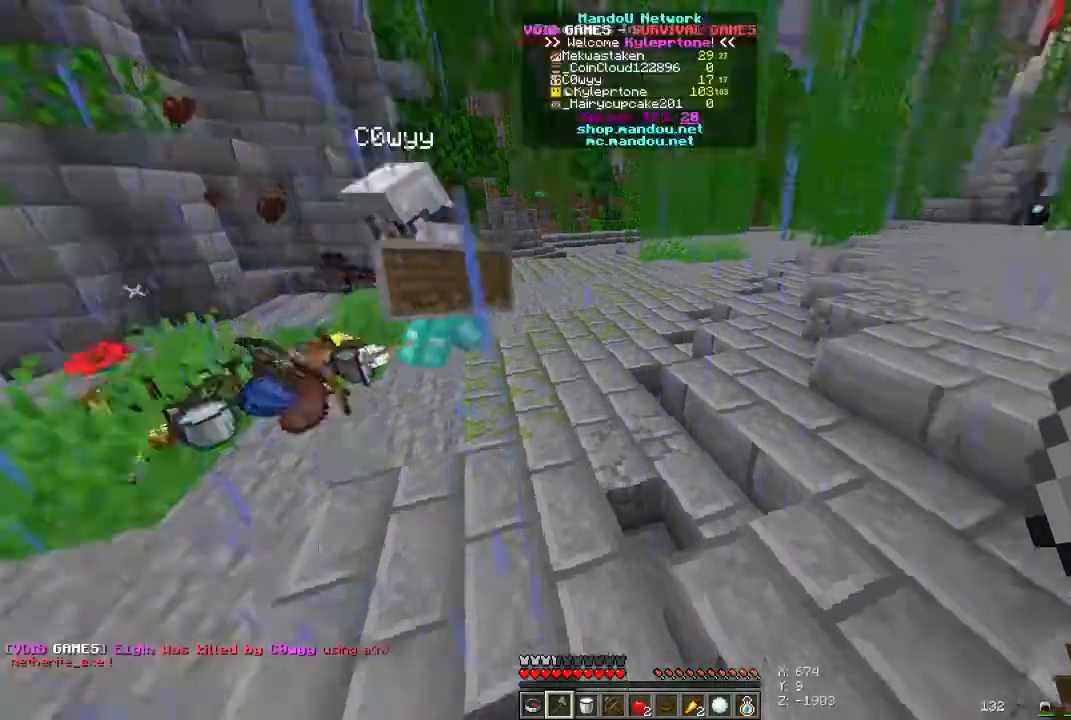
Gameplay with keyboard and mouse; each line is a JSON object with the keys and mouse buttons held at the frame after it. "events" lists presses ("down") and releases ("up") of "a", "d", "s", "space", "w", "mouse_left" and "mouse_right" between this image and that frame as [ms after this image, input, new state], when the widget could be followed in between. "mouse_left", "mouse_right" = the "left", "right" buttons of the "mouse" list. No other keys are recorded. Fast repeated clicks can show as one long hold. Mouse movement is not recorded.
{"keys": [], "mouse": [], "events": []}
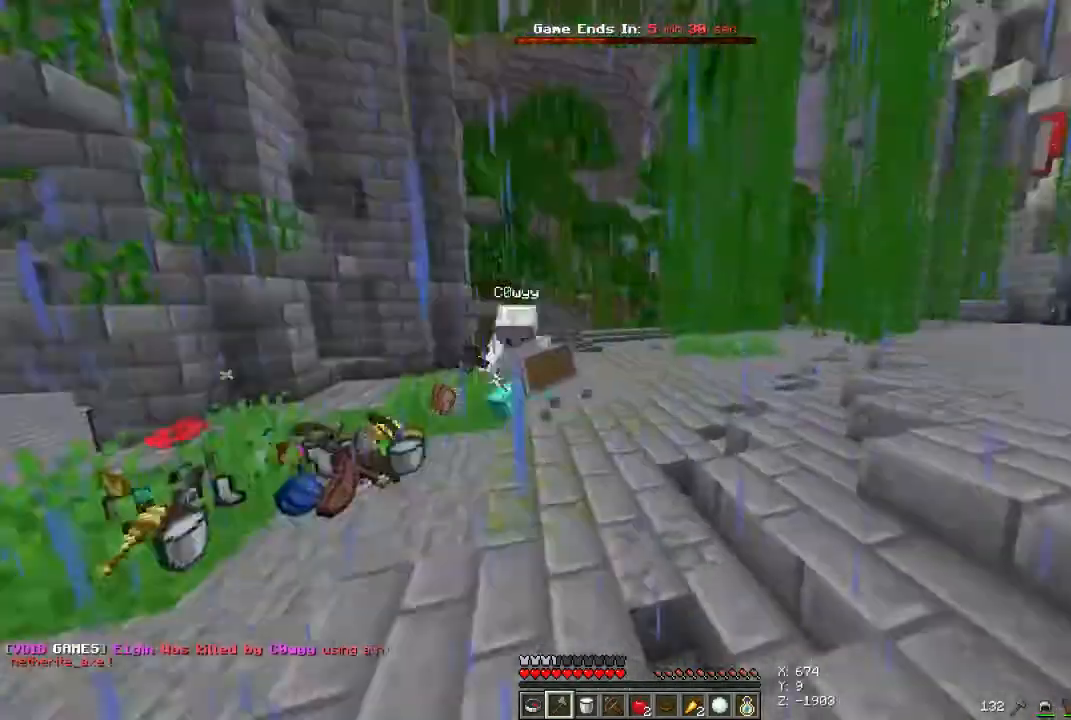
{"keys": ["space", "w"], "mouse": [], "events": [[67, "w", "down"], [367, "space", "down"]]}
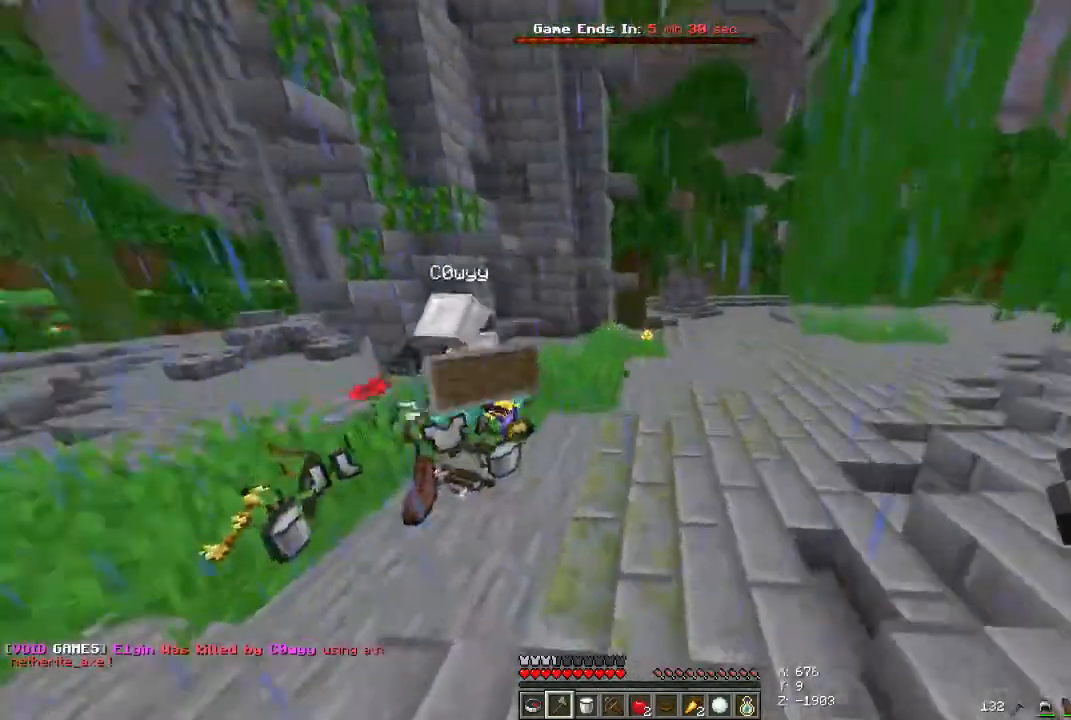
{"keys": ["space", "w"], "mouse": [], "events": []}
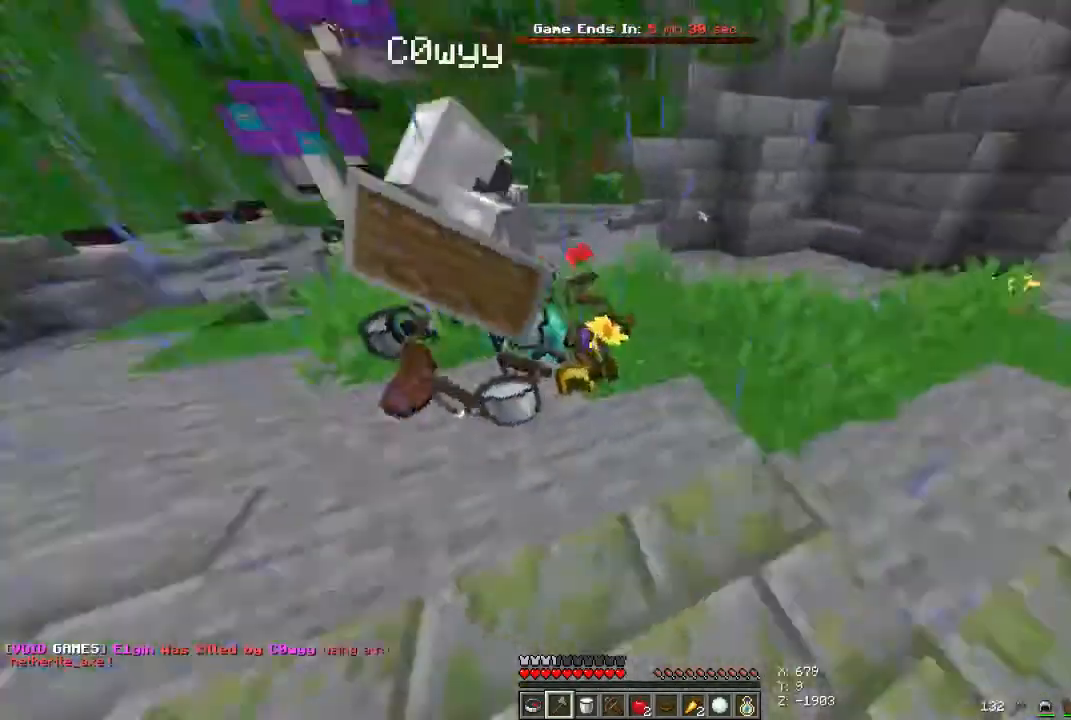
{"keys": ["space", "w"], "mouse": [], "events": []}
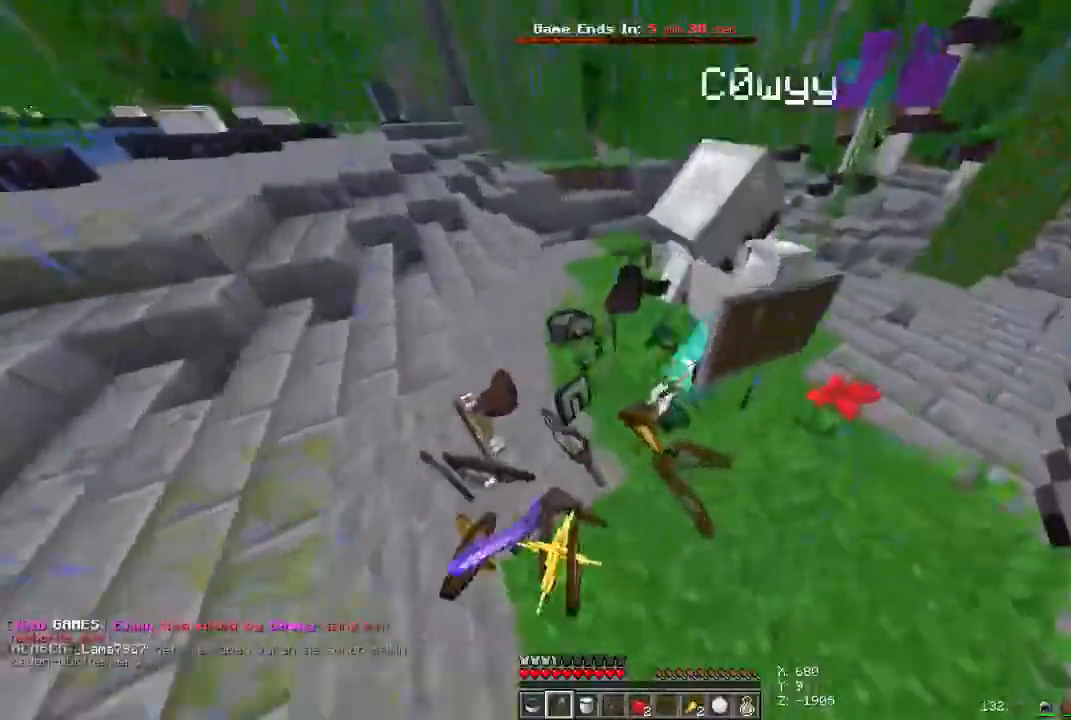
{"keys": ["space", "w"], "mouse": [], "events": []}
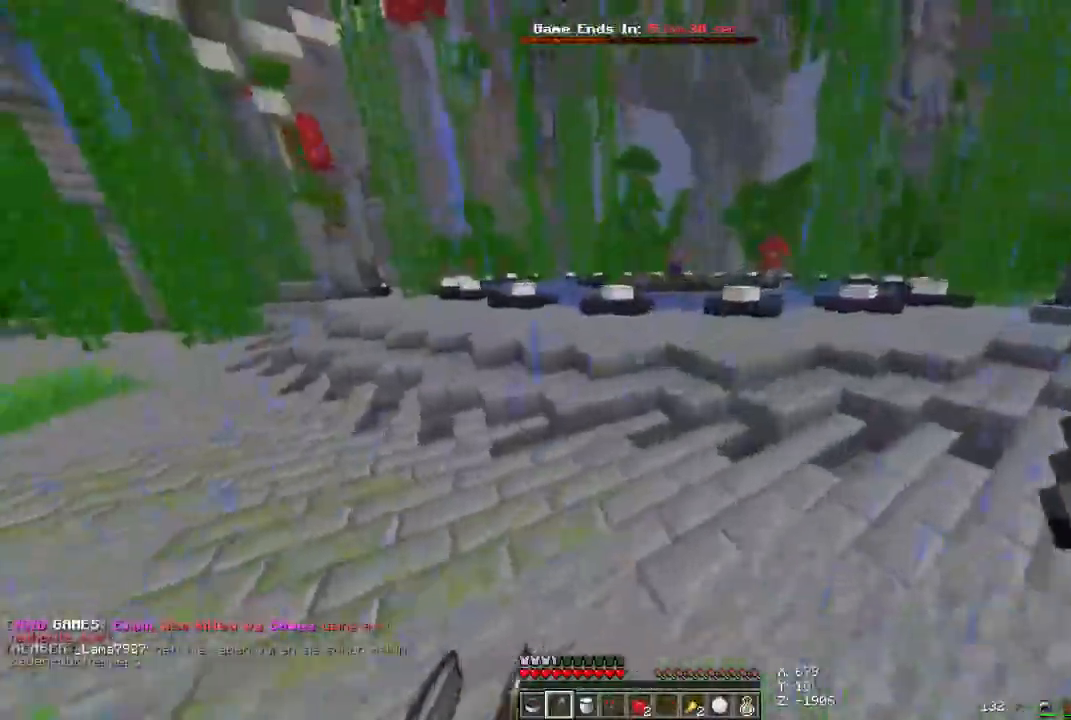
{"keys": ["a", "space", "w"], "mouse": [], "events": [[267, "a", "down"]]}
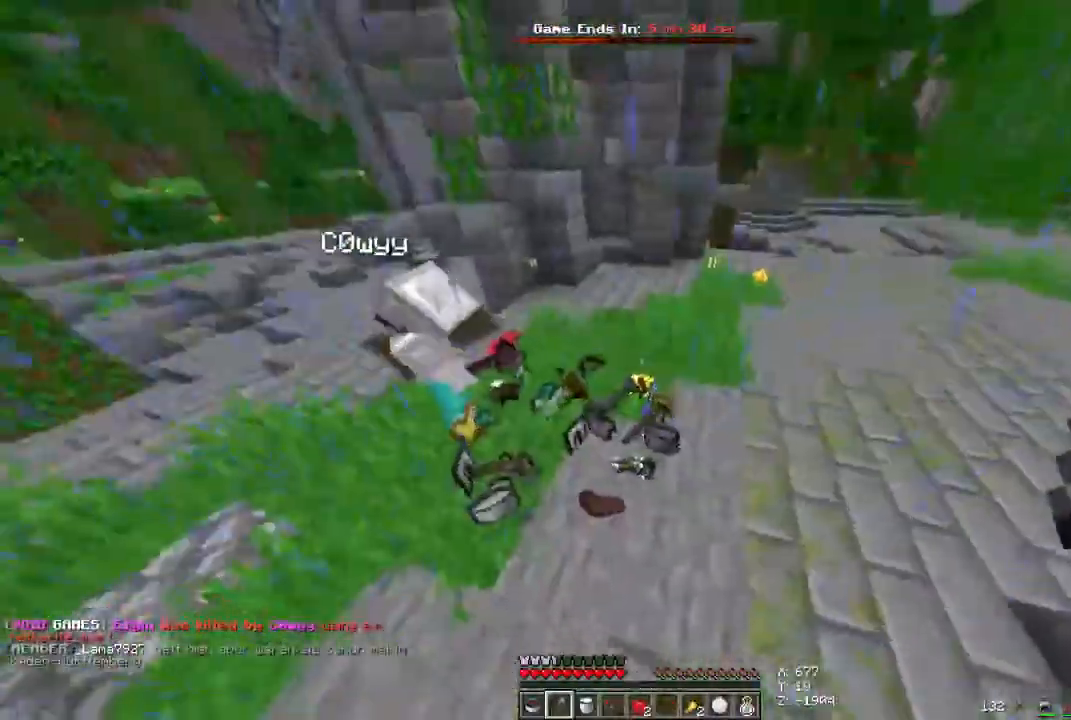
{"keys": ["a", "space", "w"], "mouse": [], "events": [[100, "a", "up"], [433, "a", "down"]]}
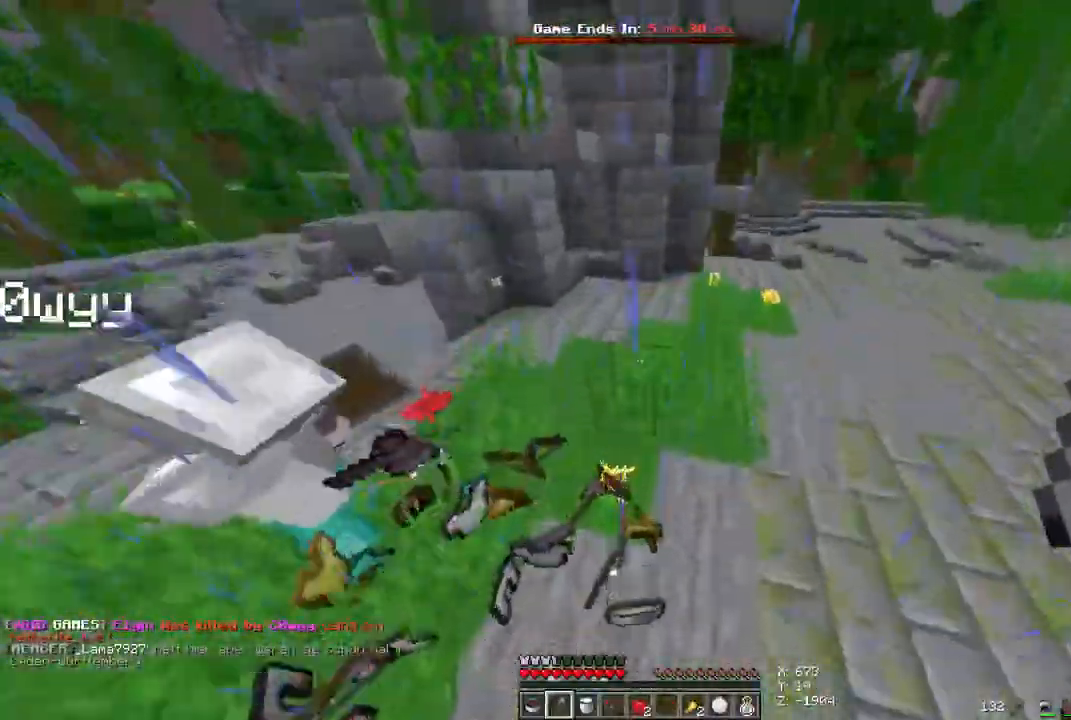
{"keys": ["a", "space", "w"], "mouse": [], "events": [[100, "space", "up"], [300, "space", "down"]]}
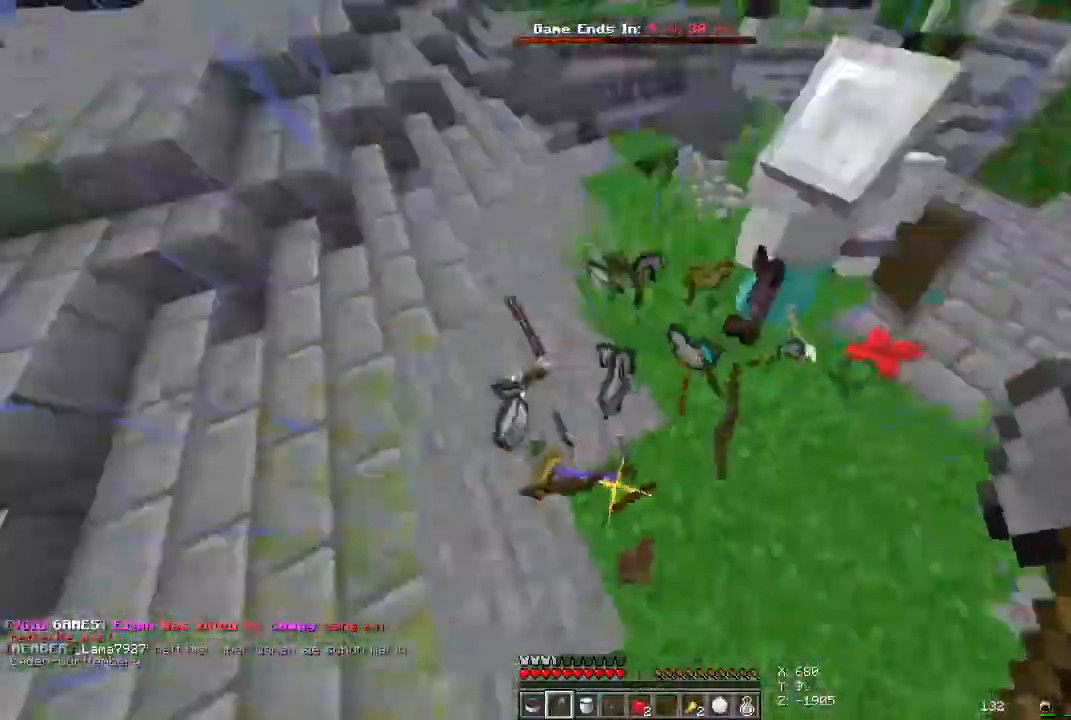
{"keys": ["a", "space", "w"], "mouse": [], "events": []}
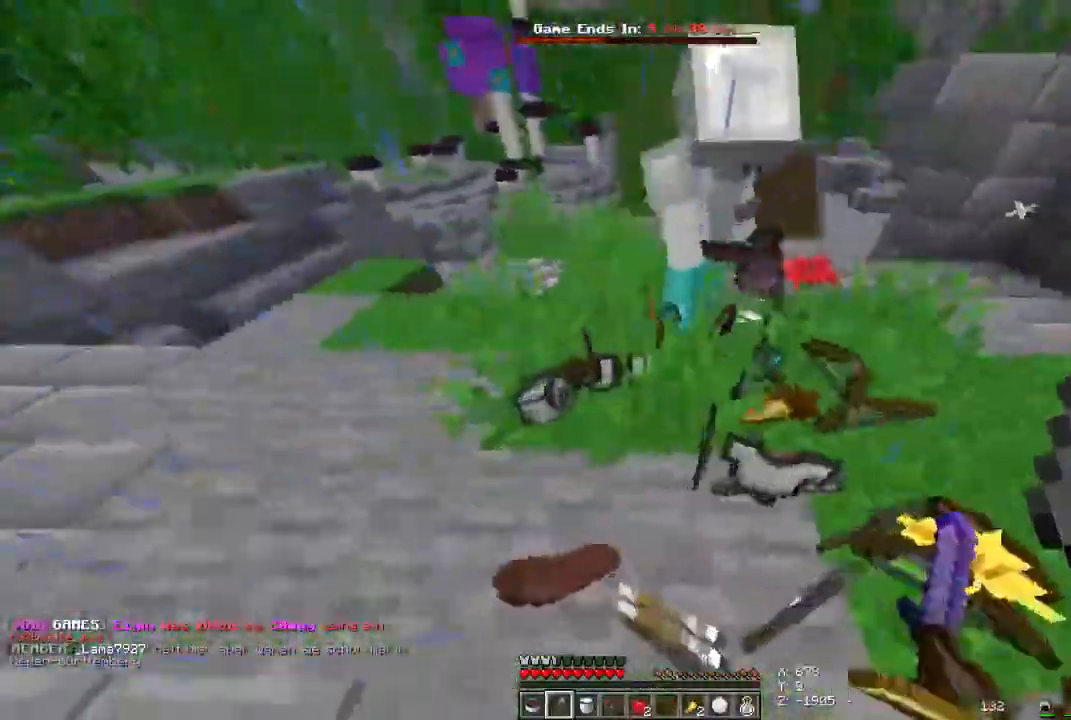
{"keys": ["a", "space", "w"], "mouse": [], "events": [[133, "a", "up"], [233, "a", "down"]]}
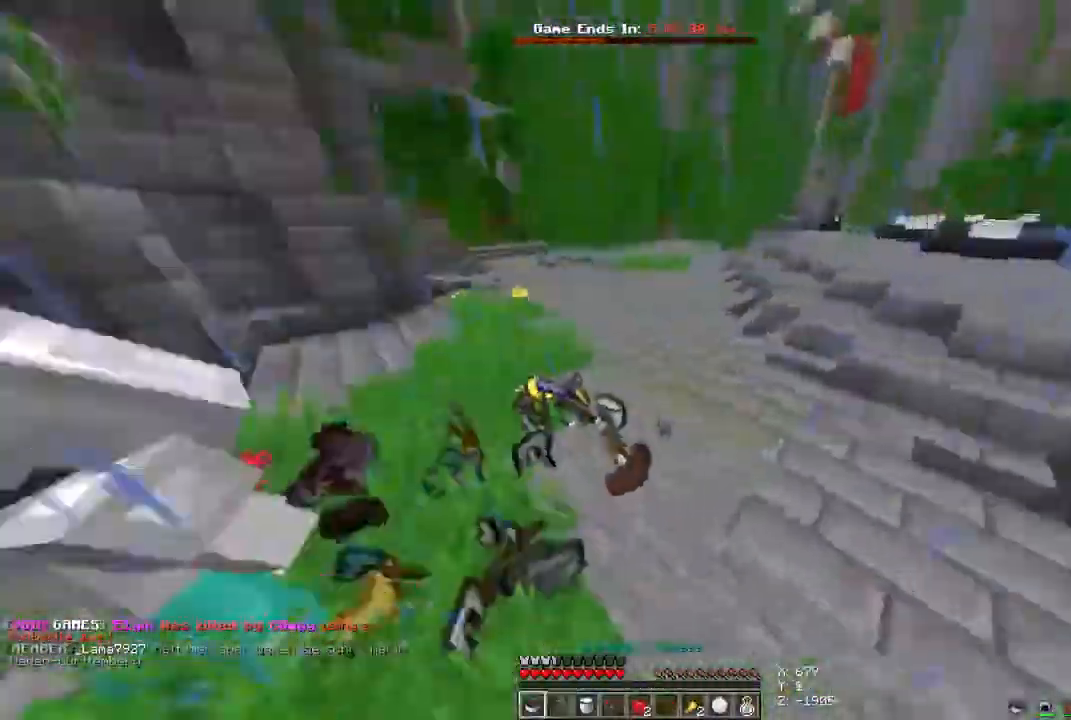
{"keys": ["space", "w"], "mouse": [], "events": [[233, "a", "up"]]}
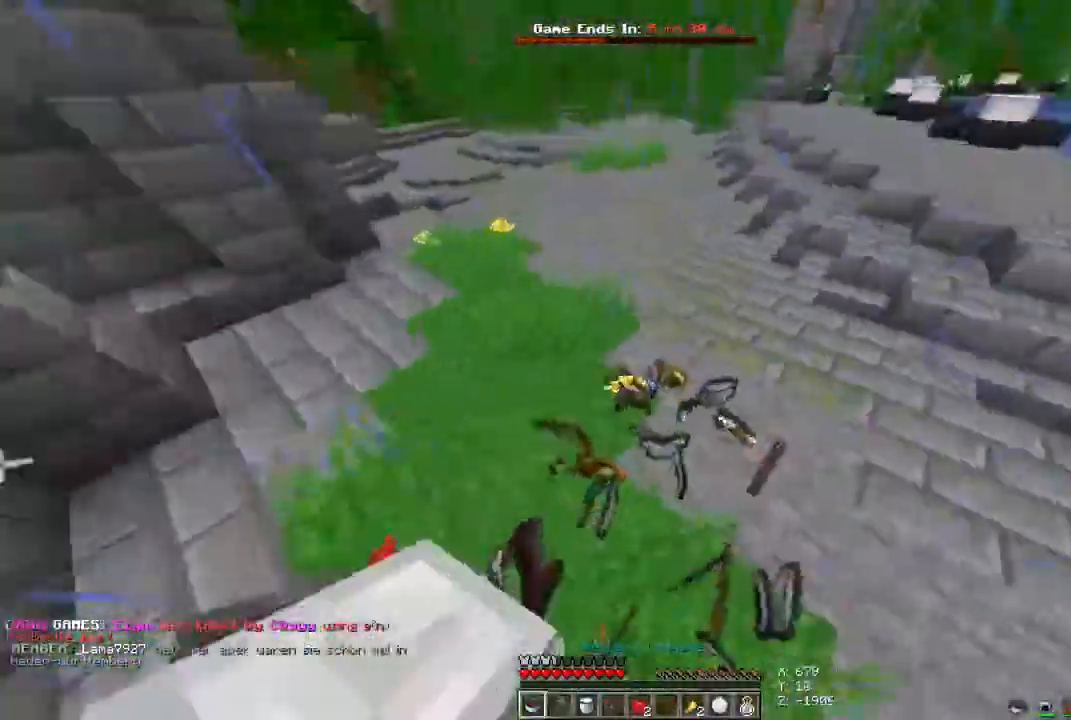
{"keys": ["a", "space", "w"], "mouse": [], "events": [[233, "a", "down"]]}
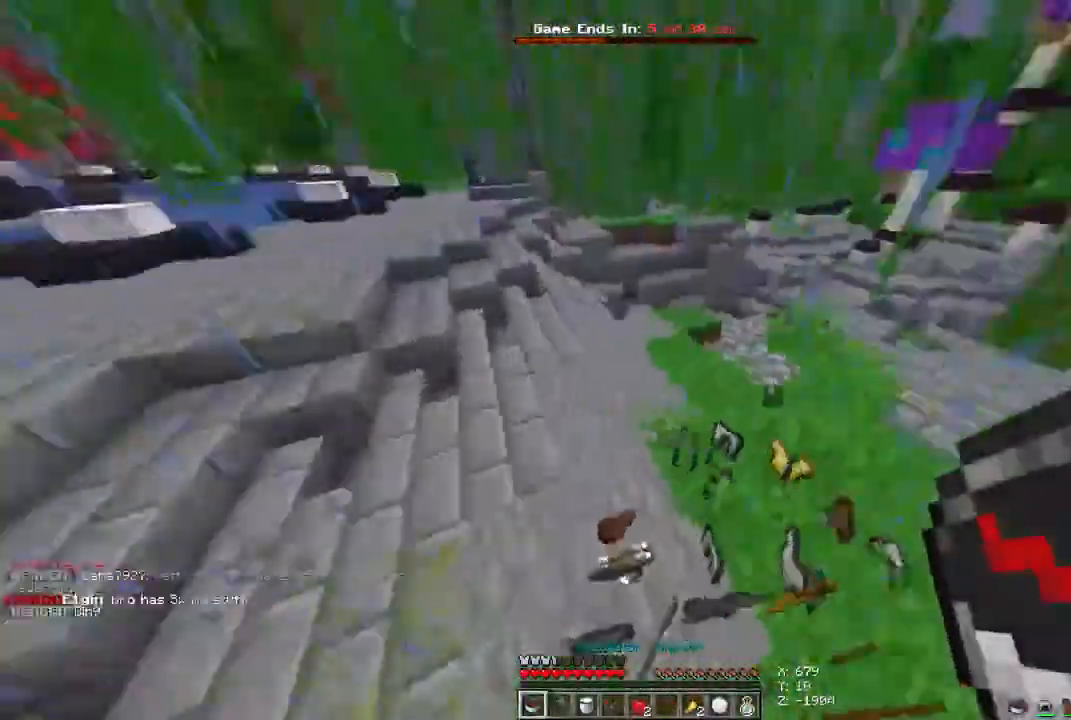
{"keys": ["space", "w"], "mouse": [], "events": [[367, "a", "up"]]}
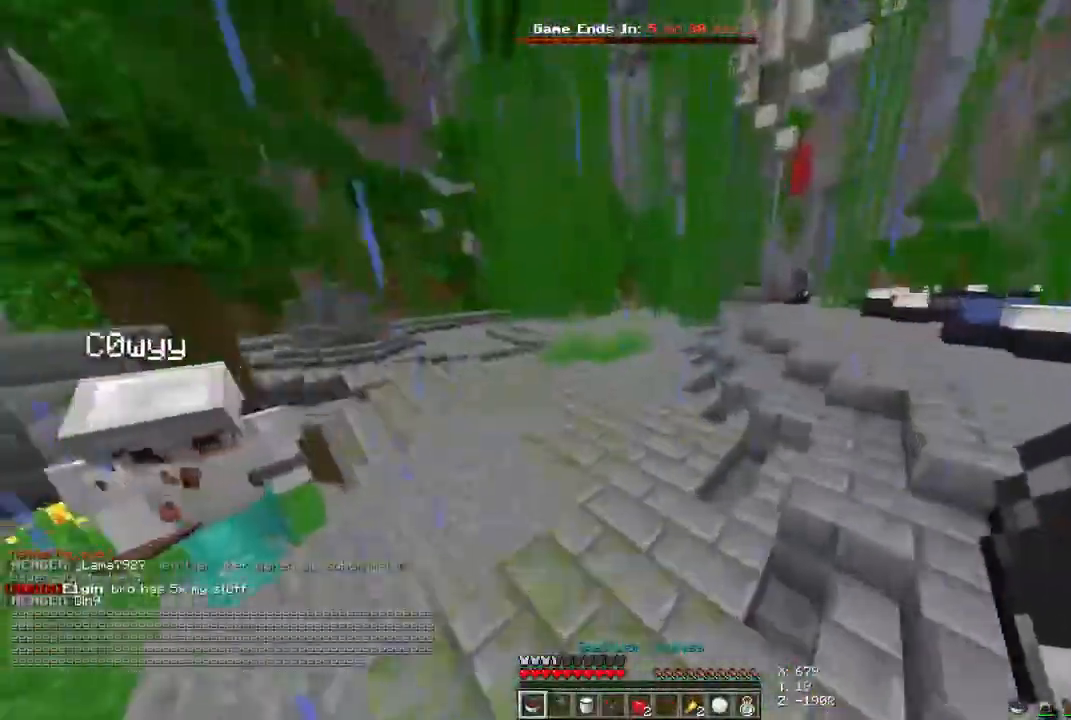
{"keys": ["space", "w"], "mouse": [], "events": []}
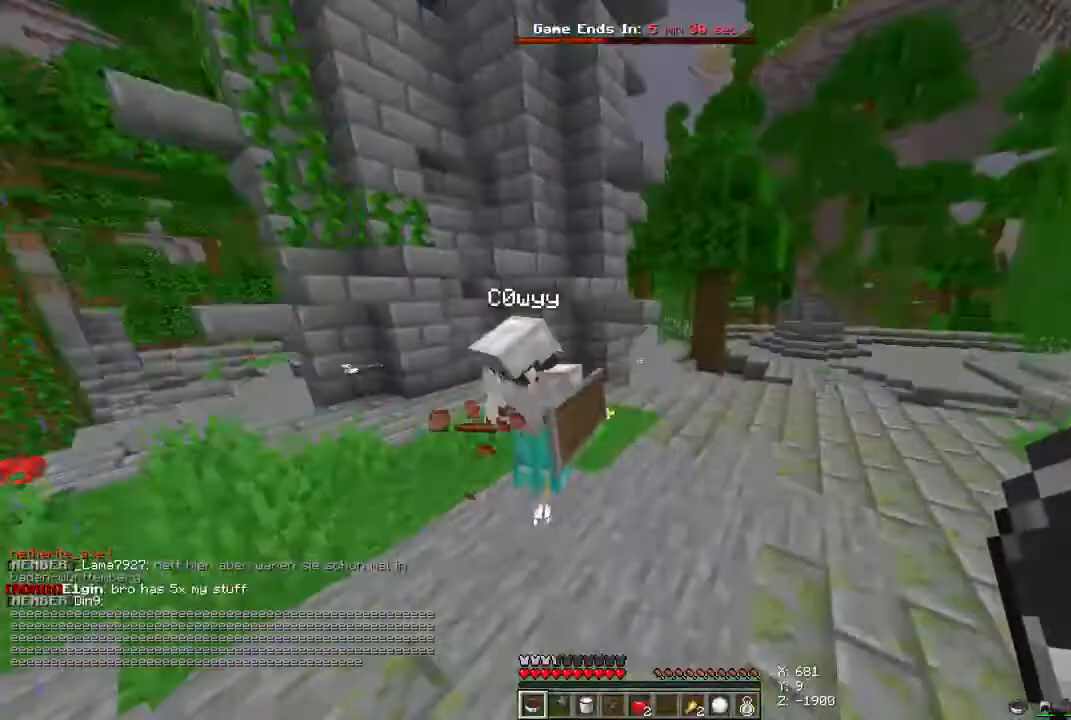
{"keys": ["d", "space", "w"], "mouse": [], "events": [[67, "d", "down"]]}
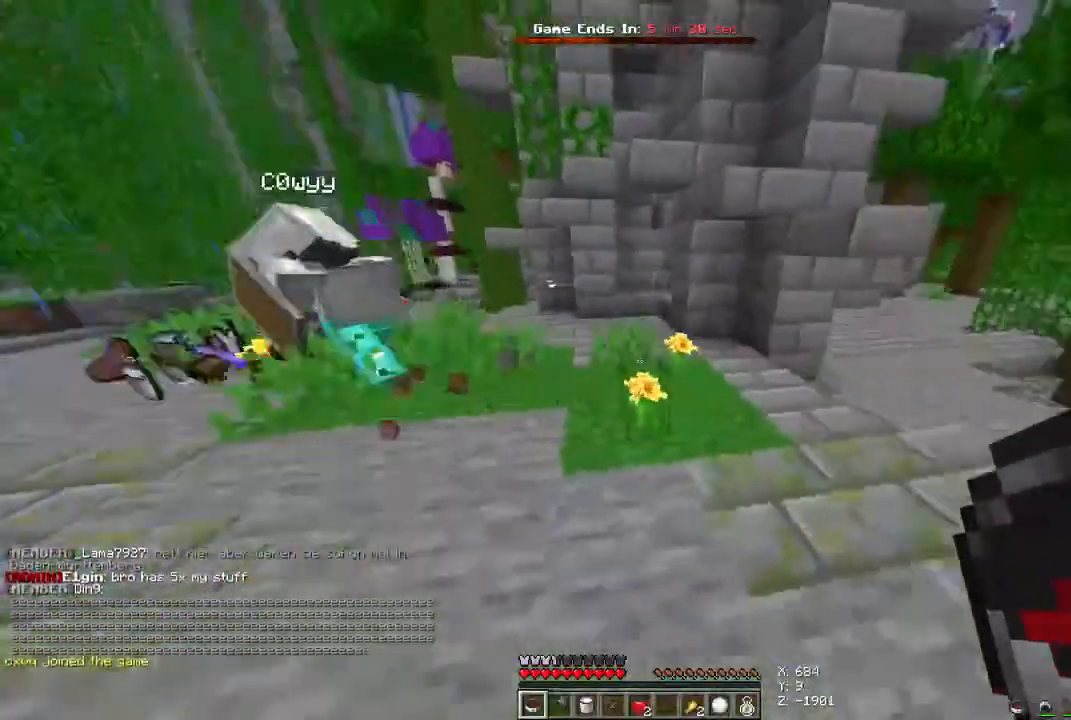
{"keys": [], "mouse": ["right"], "events": [[133, "d", "up"], [233, "space", "up"], [233, "w", "up"], [267, "mouse_right", "down"]]}